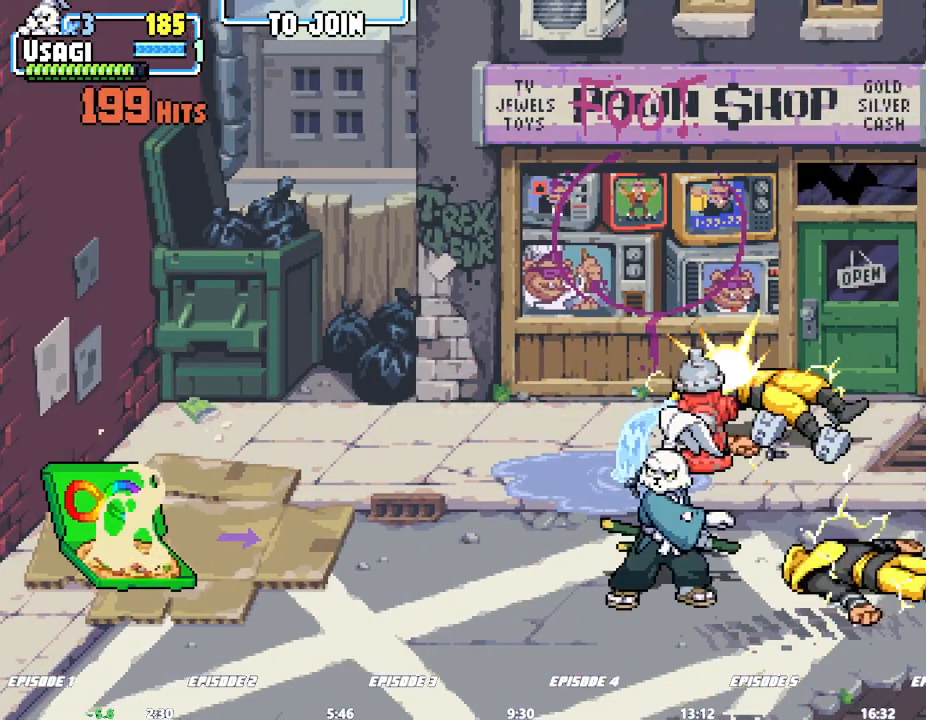
Gameplay with a controller (arcade stick); each line is a JSON object with the inputs held at the frame after it (dt_ms = milliseconds from this image to that frame). "events" lists button and stick changes between this image and that frame as [ms after this image, input, new state], when the widget could be followed in between. Not read: CROSS DPAD_RIGHT L2 L3 R3 SQUARE.
{"dt_ms": 1000, "buttons": [], "left_stick": "right"}
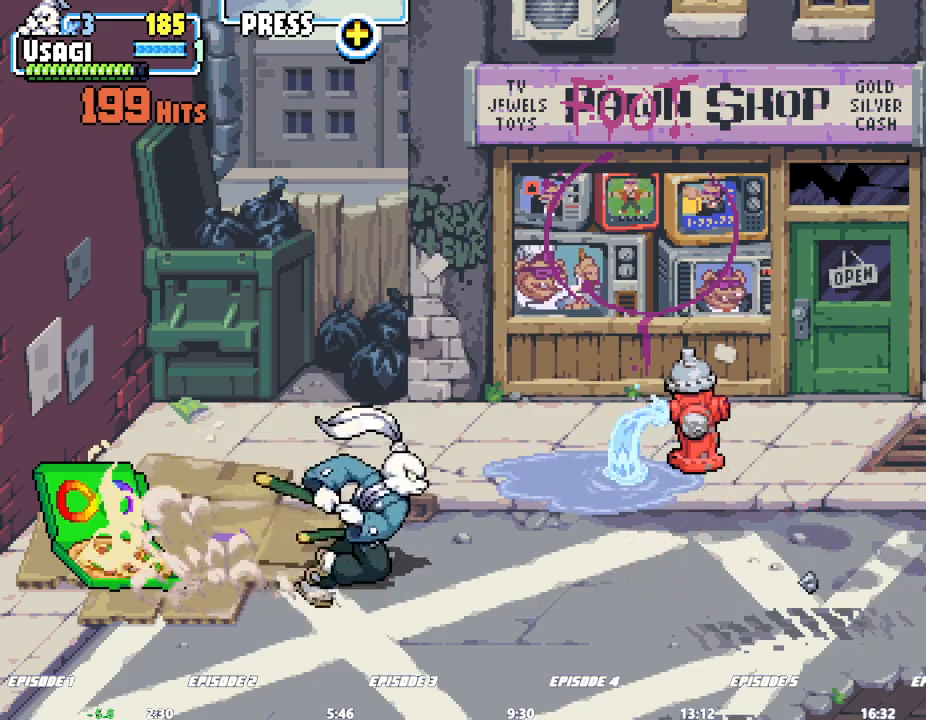
{"dt_ms": 1000, "buttons": [], "left_stick": "center"}
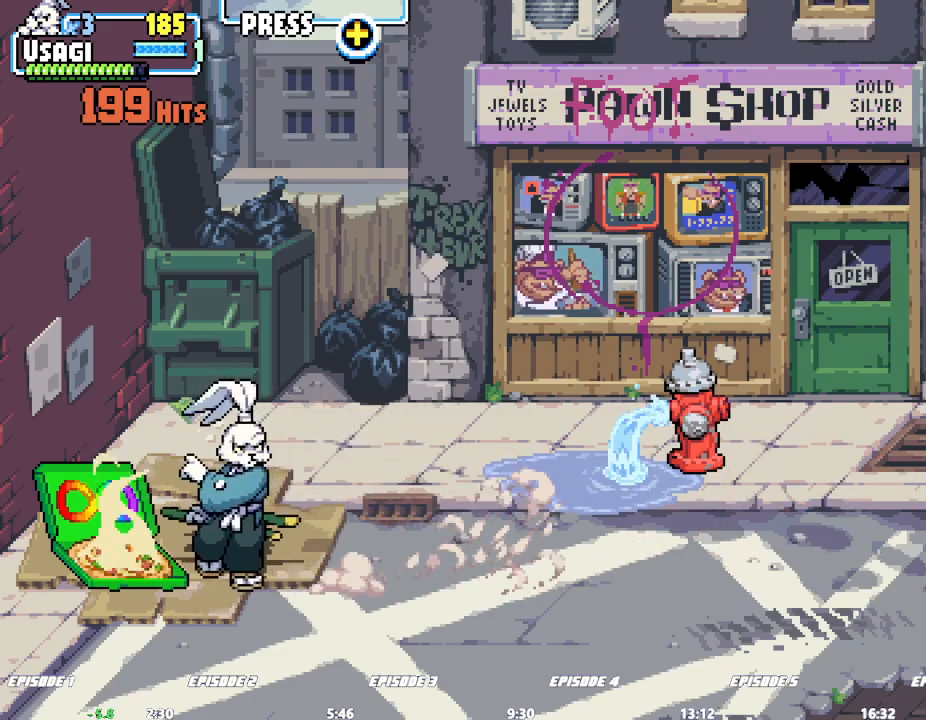
{"dt_ms": 500, "buttons": [], "left_stick": "center", "events": [[17, "left_stick", "right"], [417, "left_stick", "center"]]}
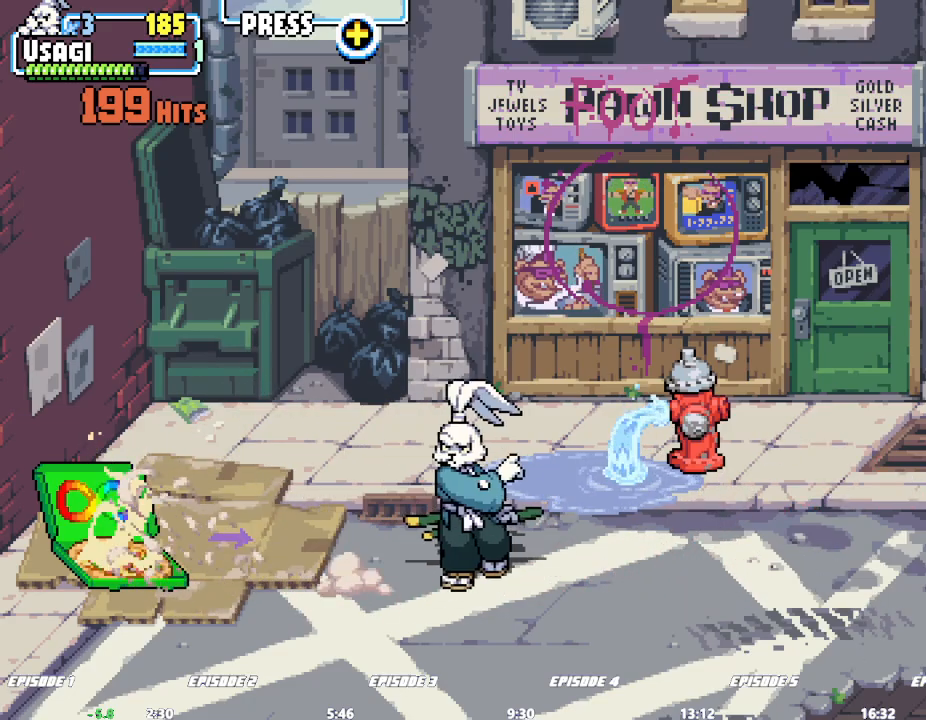
{"dt_ms": 500, "buttons": [], "left_stick": "center", "events": [[17, "left_stick", "left"], [83, "left_stick", "center"], [150, "left_stick", "left"], [467, "left_stick", "center"]]}
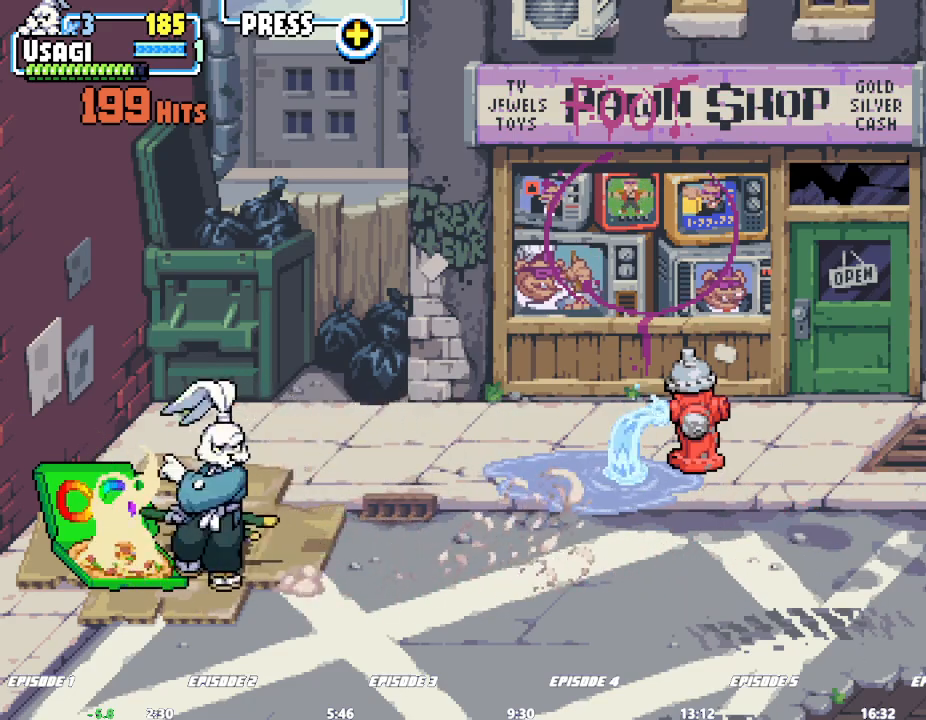
{"dt_ms": 500, "buttons": [], "left_stick": "right"}